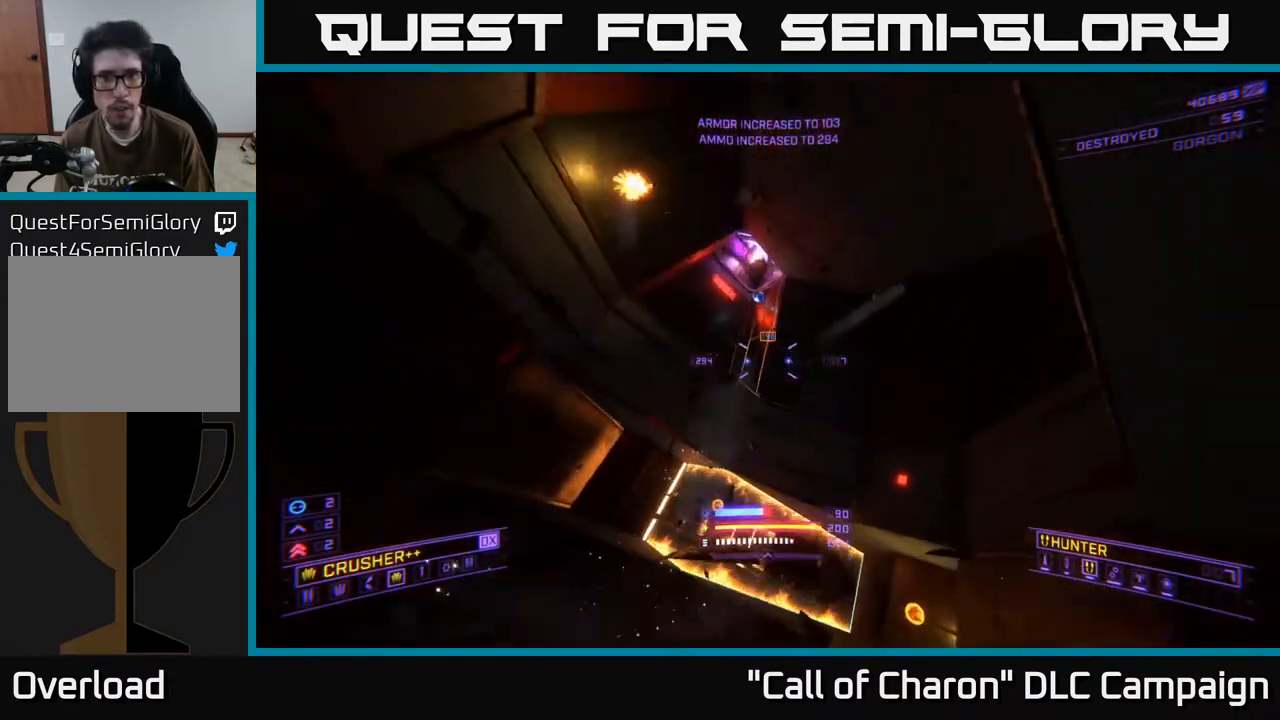
Gameplay with a controller (Xbox layout); each line is a JSON object with the inputs held at the frame after it. "events" lists button and stick changes between this image and that frame as [ms after this image, input, new state], when the widget could be followed in between.
{"buttons": [], "left_stick": "up", "right_stick": "up", "events": [[50, "right_stick", "up-left"], [83, "L2", "down"], [83, "left_stick", "up"], [150, "X", "down"], [150, "right_stick", "down-left"], [183, "L2", "up"], [367, "right_stick", "up"], [450, "X", "up"]]}
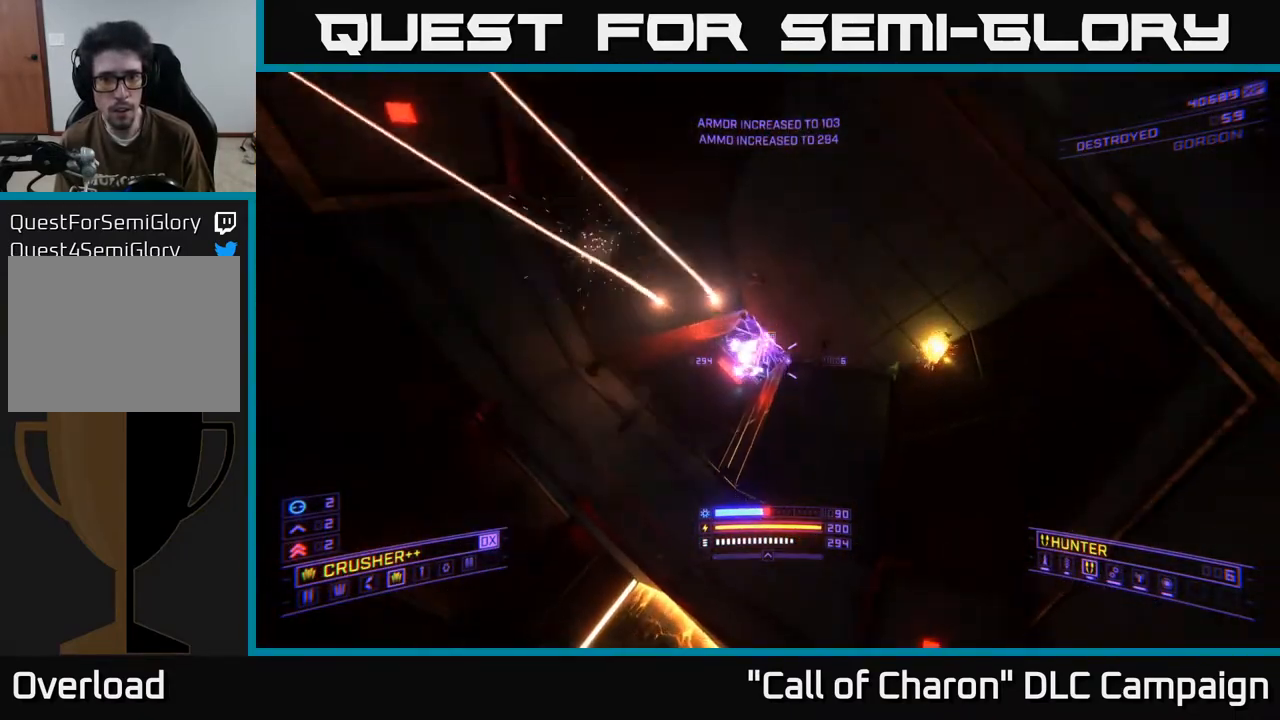
{"buttons": [], "left_stick": "up-right", "right_stick": "down", "events": [[17, "right_stick", "center"], [217, "left_stick", "up-left"], [217, "right_stick", "up-left"], [450, "left_stick", "up-right"], [483, "right_stick", "down"]]}
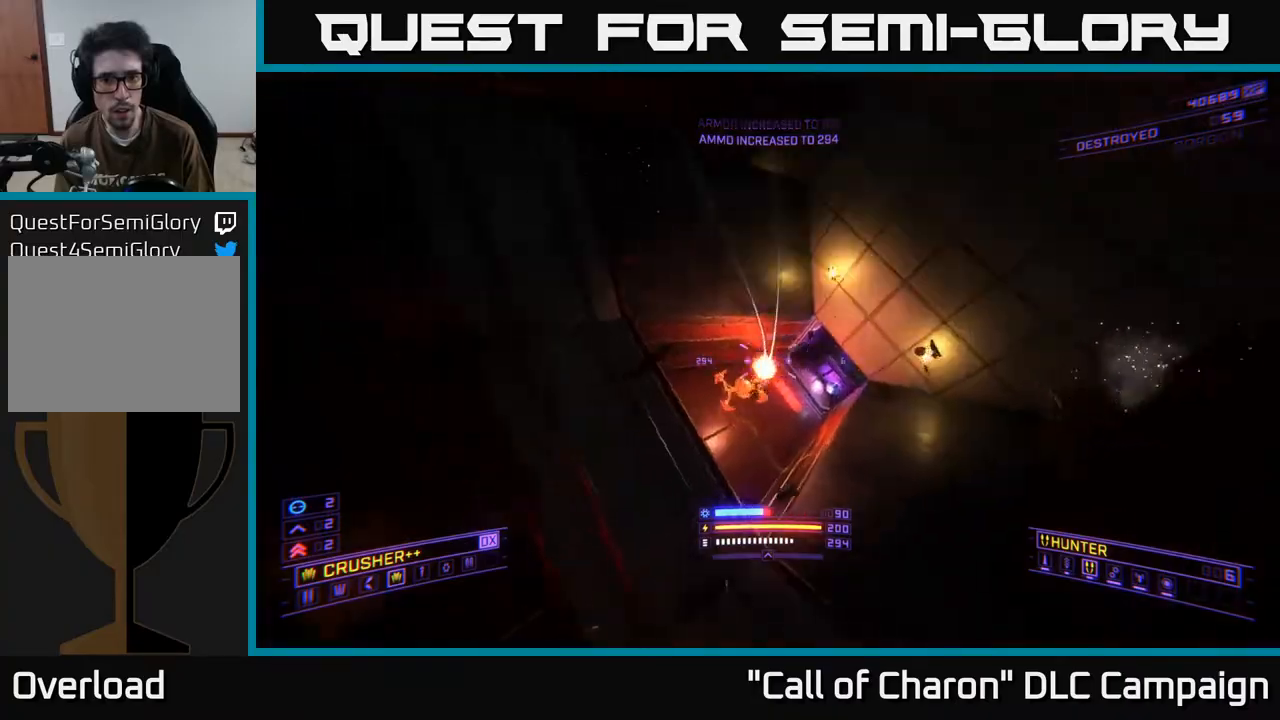
{"buttons": [], "left_stick": "up-left", "right_stick": "up", "events": [[33, "R2", "down"], [83, "A", "down"], [100, "A", "up"], [133, "R2", "up"], [167, "right_stick", "right"], [217, "right_stick", "up-right"], [250, "left_stick", "center"], [300, "left_stick", "down"], [350, "right_stick", "up"], [367, "left_stick", "left"], [450, "left_stick", "up-left"]]}
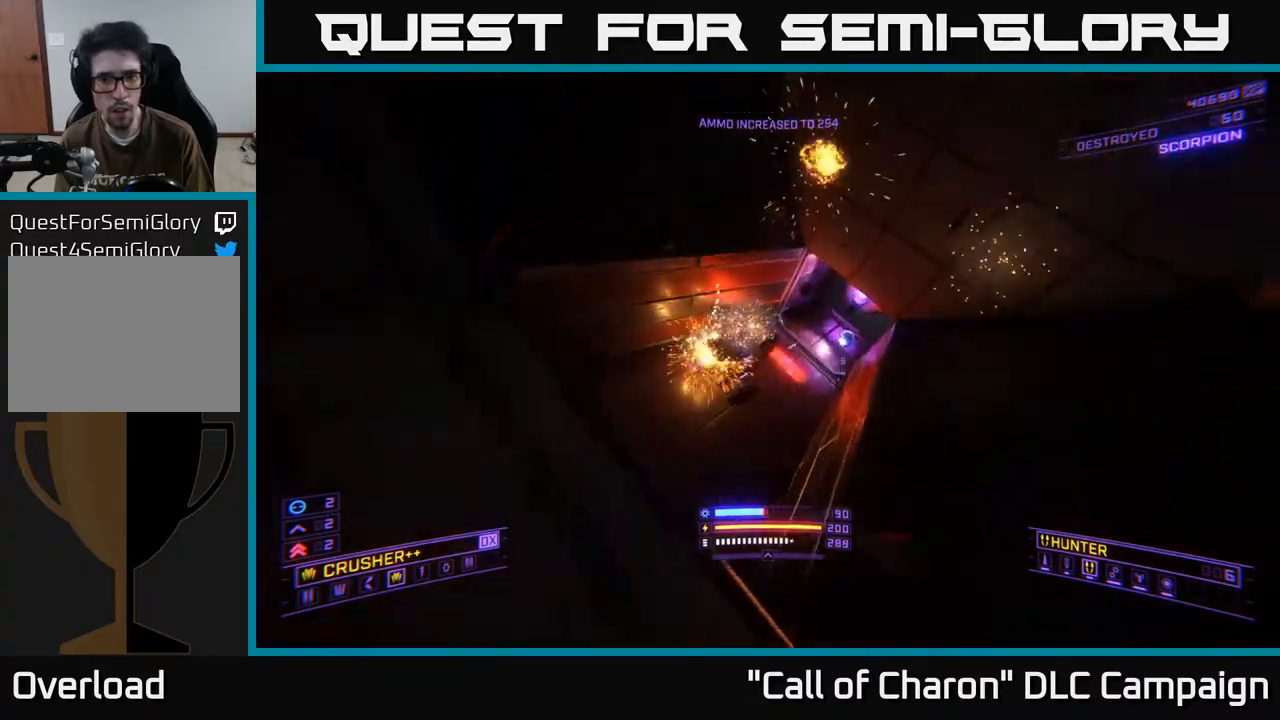
{"buttons": ["X", "R2"], "left_stick": "up", "right_stick": "up-left", "events": [[17, "R2", "down"], [50, "left_stick", "up"], [133, "R2", "up"], [150, "right_stick", "right"], [367, "R3", "down"], [417, "right_stick", "center"], [467, "right_stick", "up-left"], [483, "X", "down"], [500, "R2", "down"], [500, "R3", "up"]]}
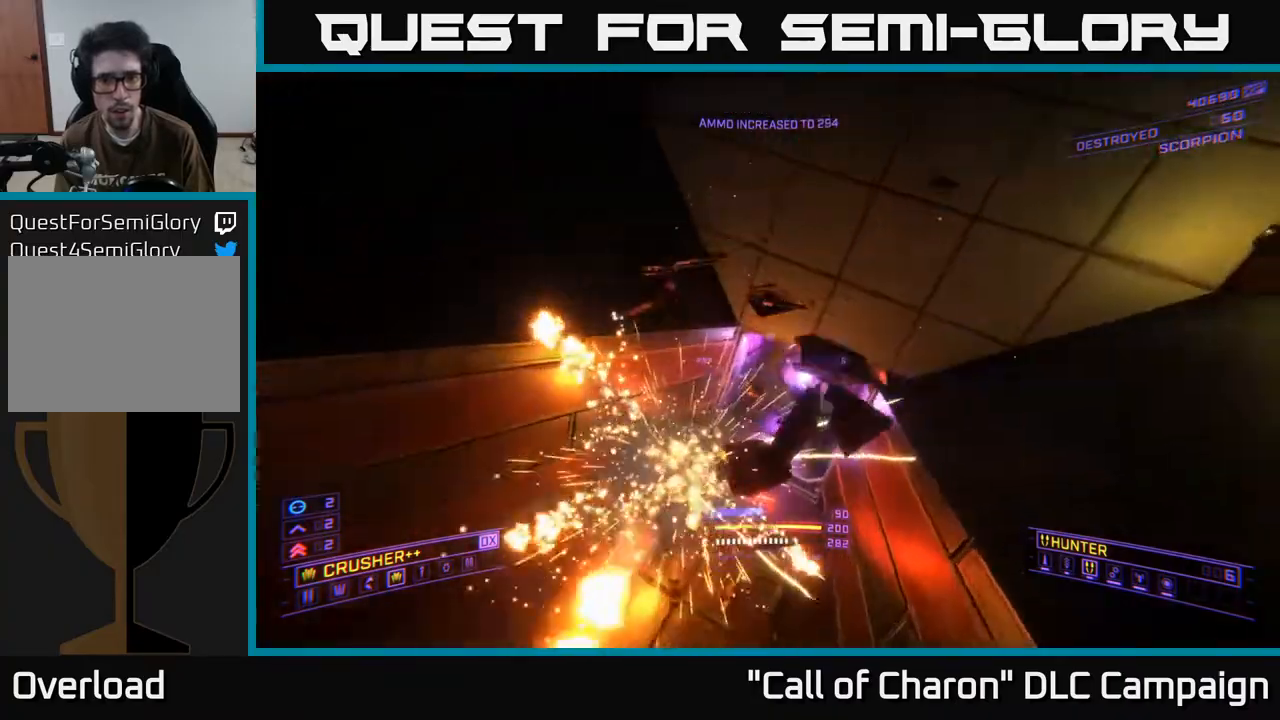
{"buttons": [], "left_stick": "up", "right_stick": "center", "events": [[83, "R2", "up"], [83, "right_stick", "center"], [233, "X", "up"], [250, "right_stick", "up-right"], [333, "right_stick", "up"], [383, "R2", "down"], [483, "right_stick", "center"], [500, "R2", "up"]]}
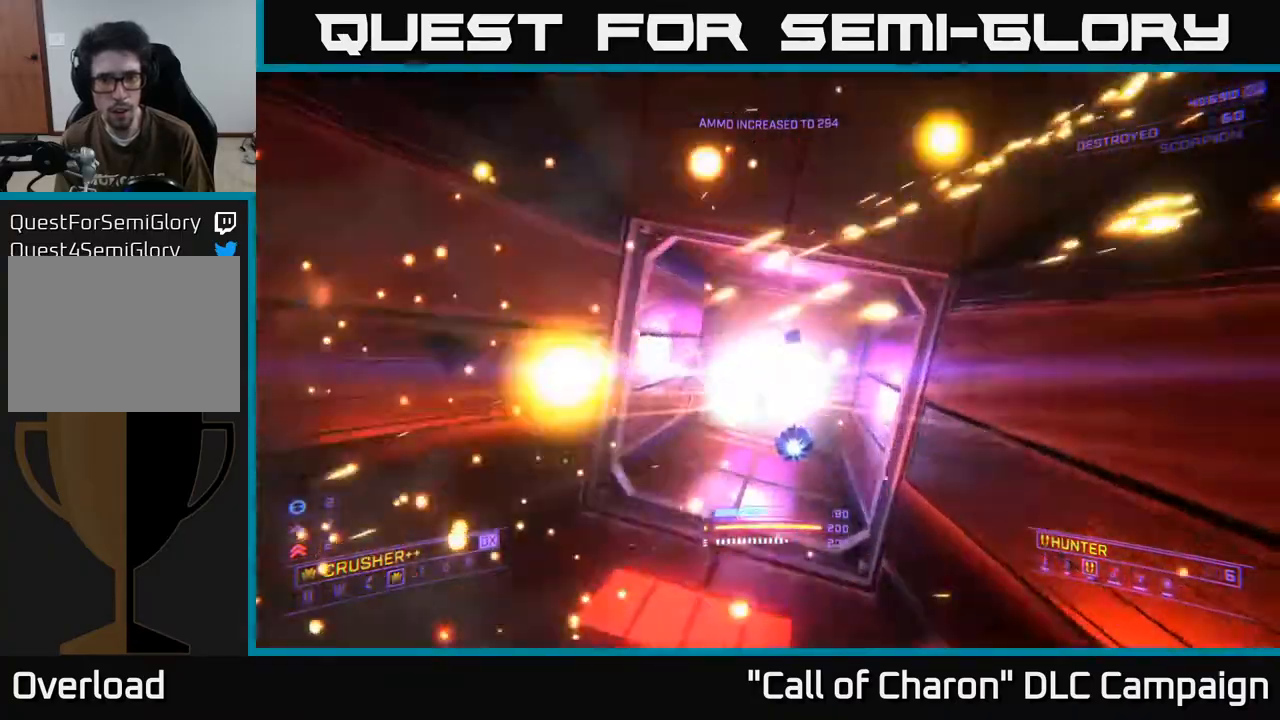
{"buttons": [], "left_stick": "up", "right_stick": "down", "events": [[167, "left_stick", "center"], [200, "right_stick", "up"], [217, "R2", "down"], [317, "R2", "up"], [350, "right_stick", "right"], [400, "left_stick", "up"], [433, "right_stick", "down"]]}
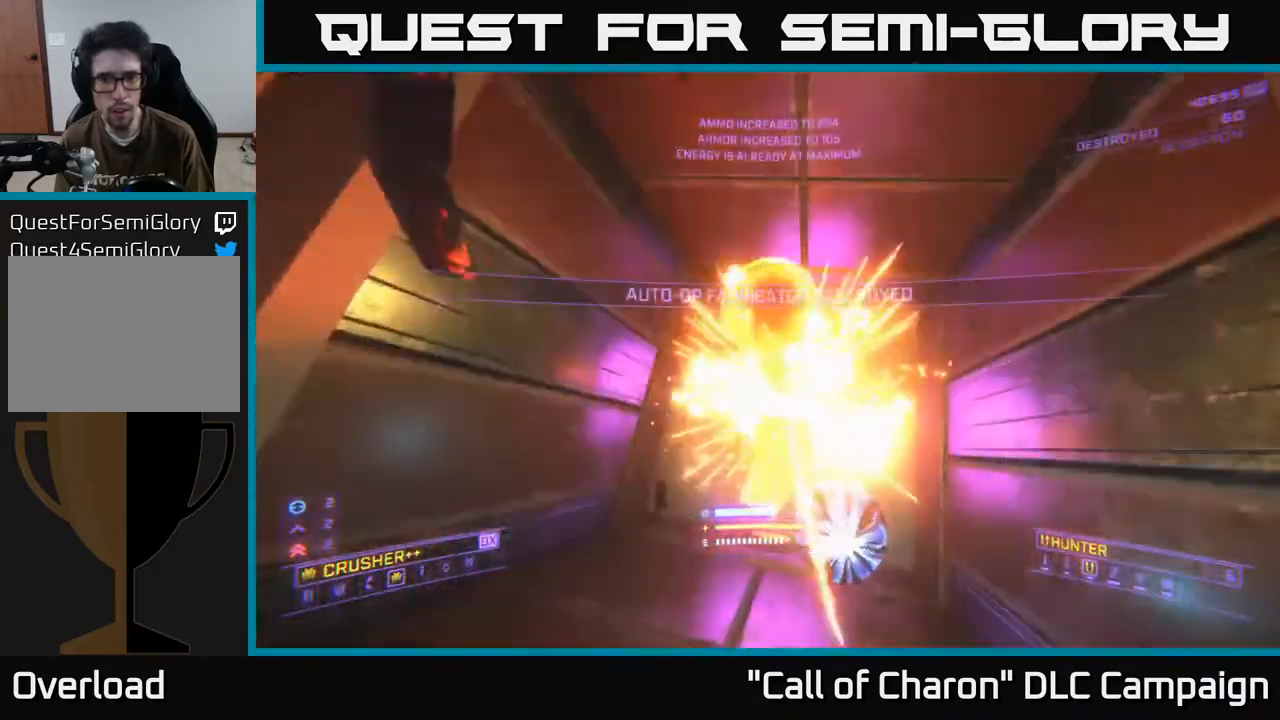
{"buttons": [], "left_stick": "down-left", "right_stick": "up-left", "events": [[83, "right_stick", "up-left"], [333, "left_stick", "down-left"]]}
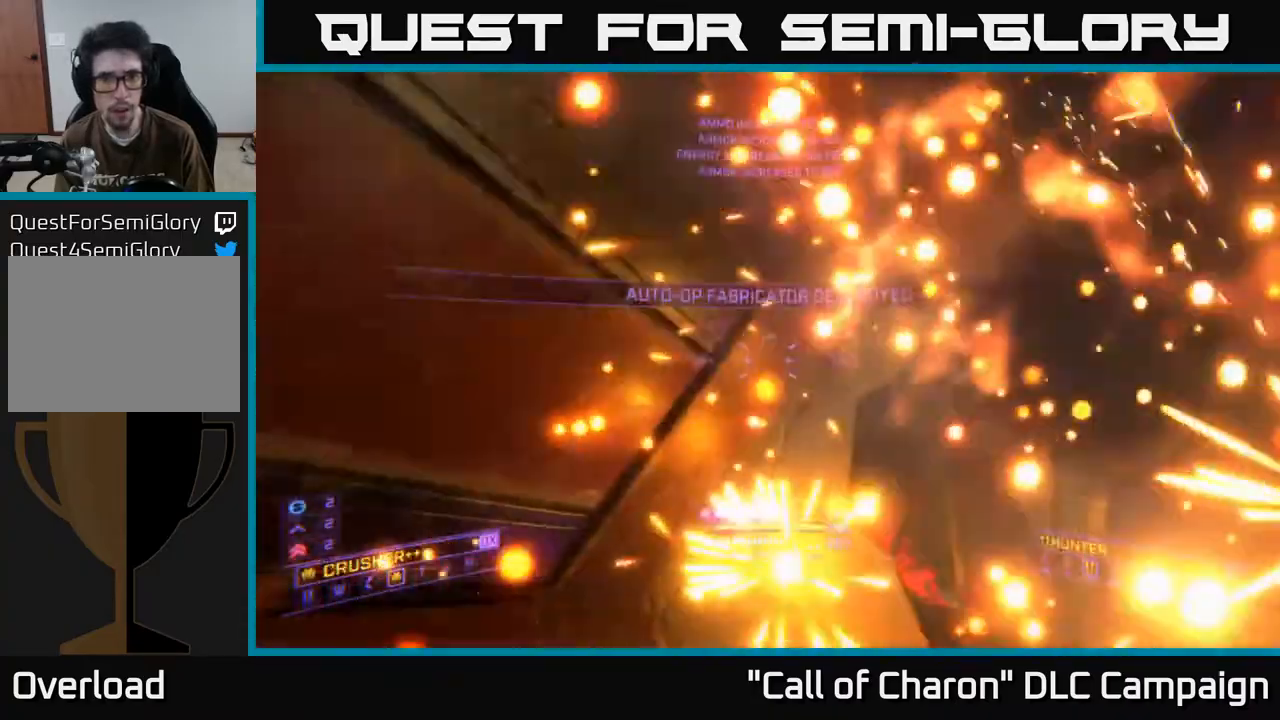
{"buttons": ["R3"], "left_stick": "down-left", "right_stick": "up", "events": [[317, "R3", "down"], [367, "right_stick", "up"]]}
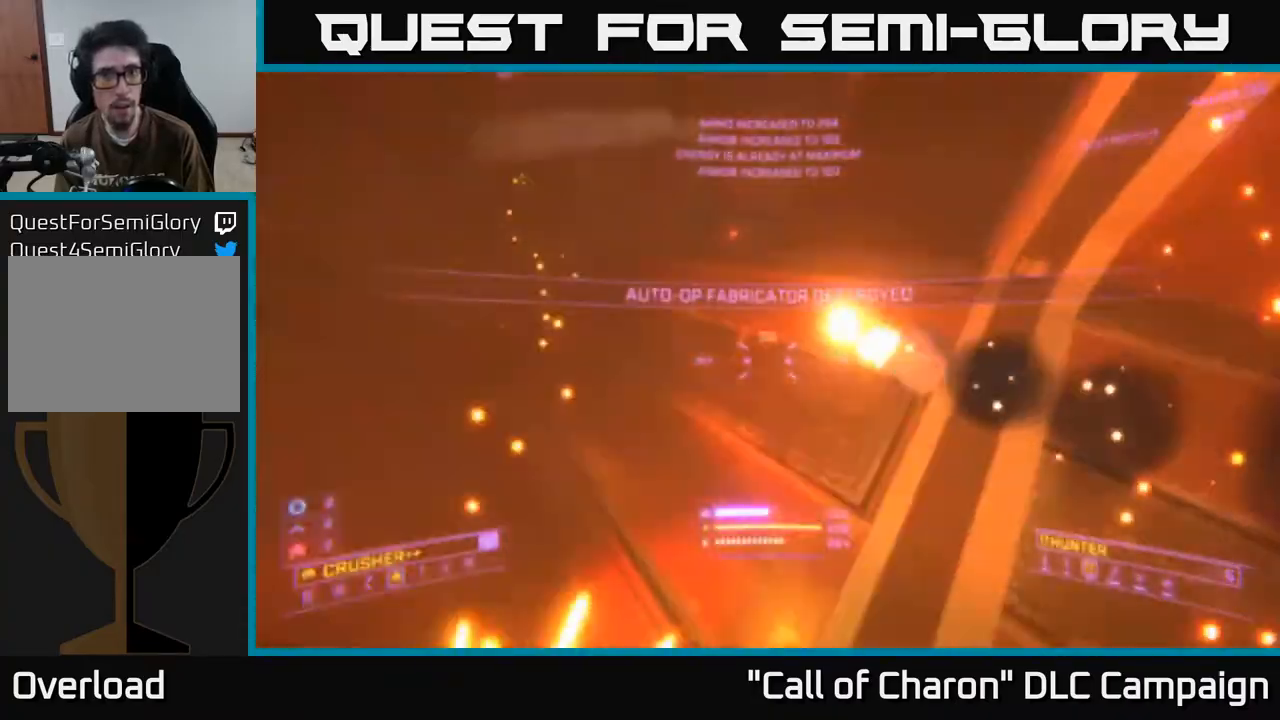
{"buttons": ["X"], "left_stick": "down-right", "right_stick": "down", "events": [[33, "left_stick", "center"], [83, "R3", "up"], [133, "right_stick", "up-right"], [200, "R2", "down"], [233, "left_stick", "left"], [250, "R3", "down"], [300, "R3", "up"], [300, "right_stick", "up-left"], [317, "R2", "up"], [350, "right_stick", "down-left"], [383, "left_stick", "down-right"], [467, "X", "down"], [483, "right_stick", "down"]]}
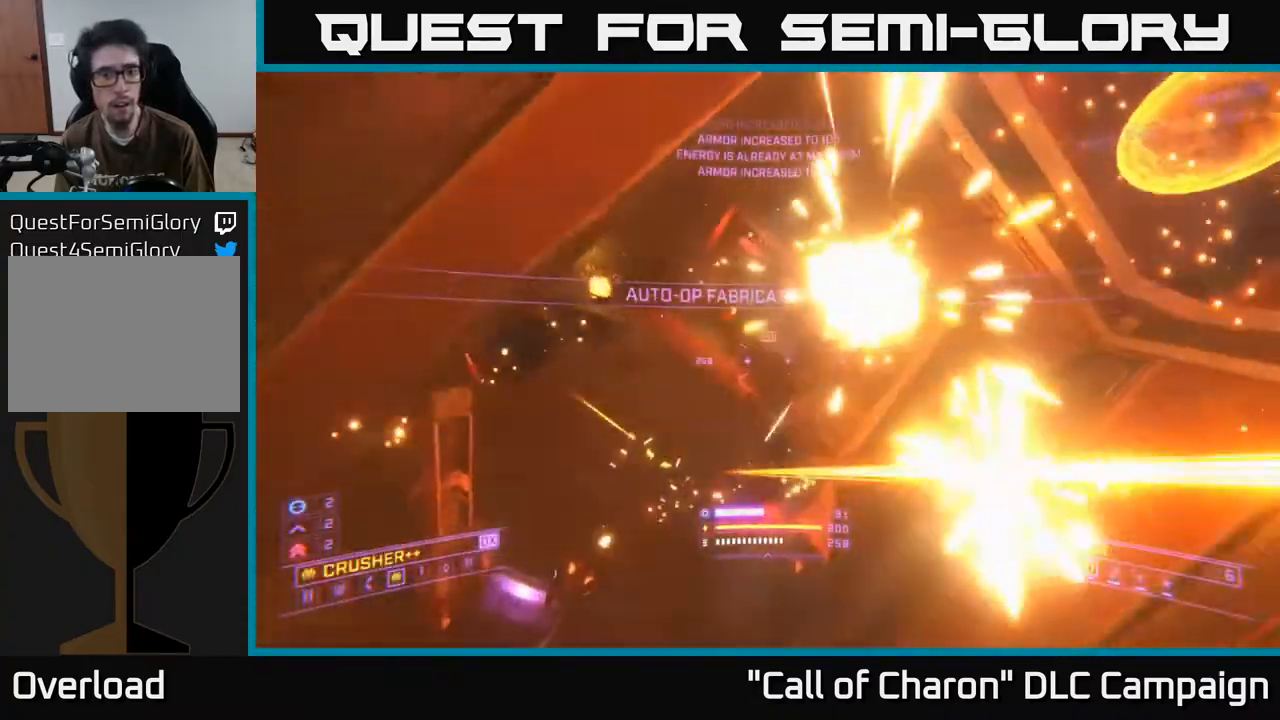
{"buttons": [], "left_stick": "up", "right_stick": "up-right", "events": [[33, "left_stick", "right"], [117, "right_stick", "down-left"], [217, "right_stick", "left"], [350, "left_stick", "up"], [383, "R2", "down"], [400, "right_stick", "up"], [417, "X", "up"], [450, "right_stick", "up-right"], [467, "R2", "up"]]}
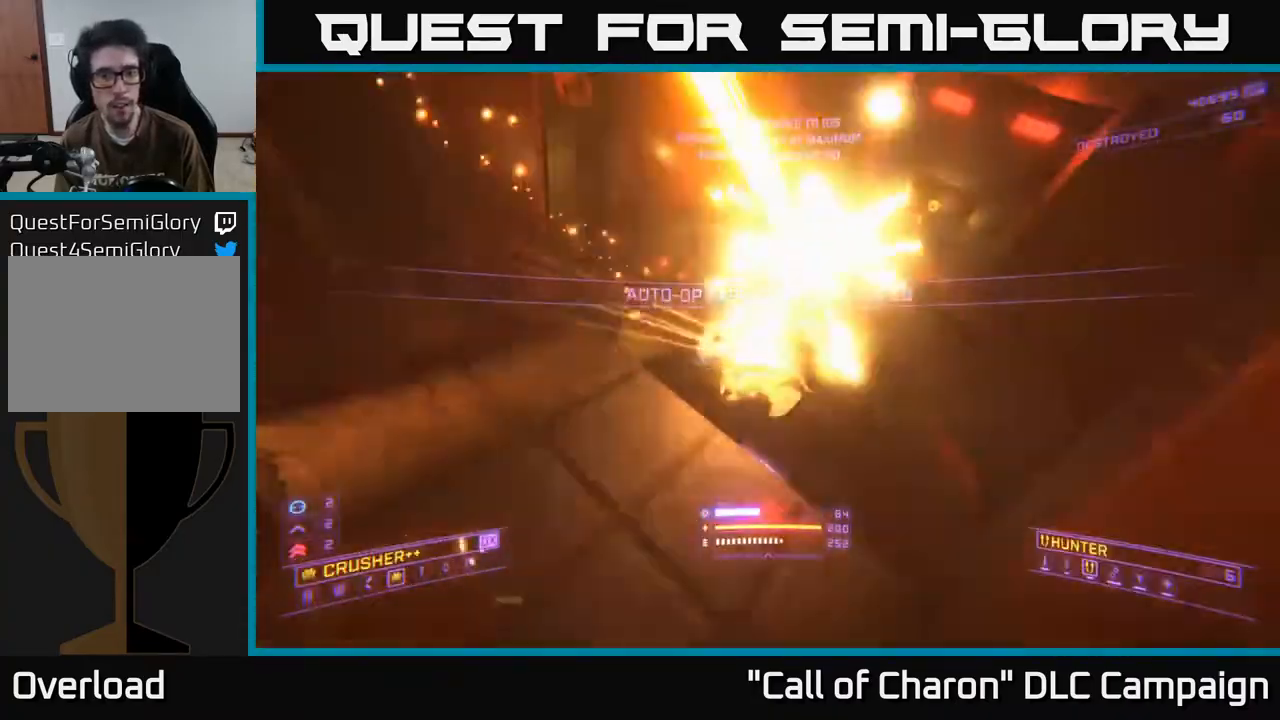
{"buttons": ["X"], "left_stick": "up", "right_stick": "right", "events": [[83, "left_stick", "left"], [267, "R2", "down"], [267, "right_stick", "up-left"], [300, "left_stick", "up"], [367, "R2", "up"], [367, "right_stick", "down"], [467, "right_stick", "right"], [500, "X", "down"]]}
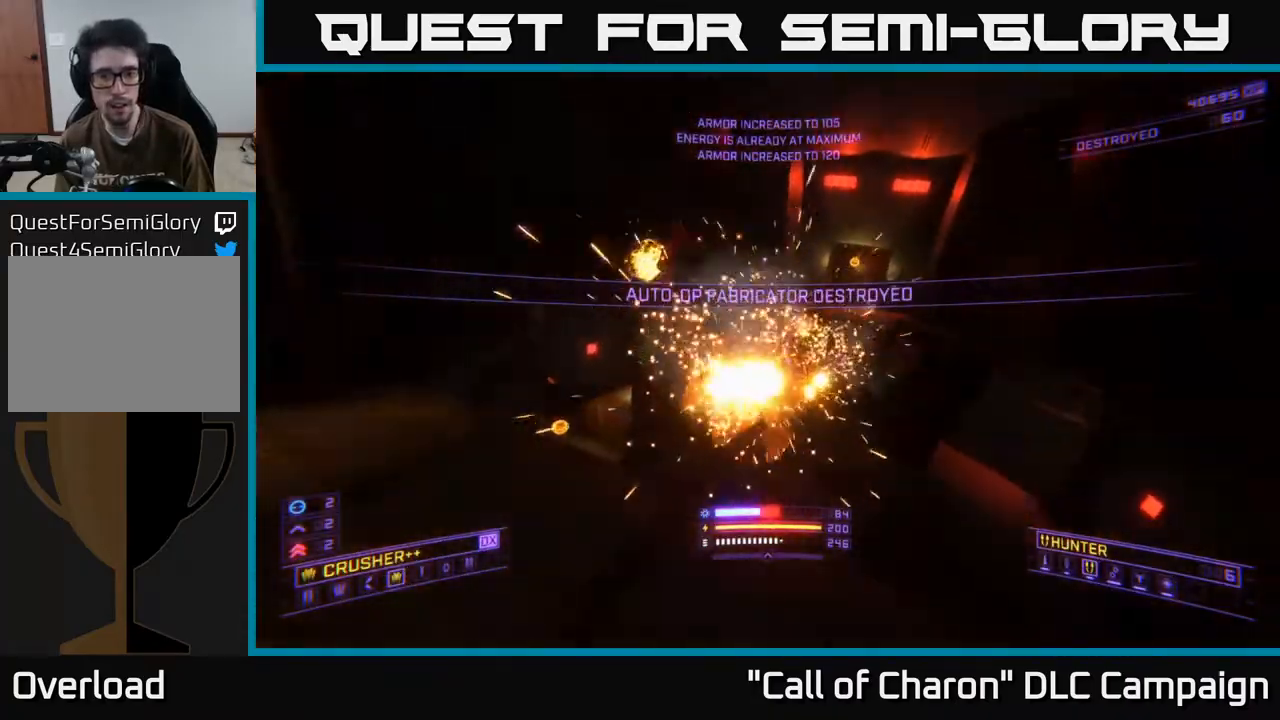
{"buttons": [], "left_stick": "up", "right_stick": "down", "events": [[33, "left_stick", "right"], [33, "right_stick", "up"], [117, "left_stick", "down"], [183, "X", "up"], [233, "R2", "down"], [333, "left_stick", "right"], [333, "right_stick", "down"], [350, "R2", "up"], [383, "left_stick", "up"]]}
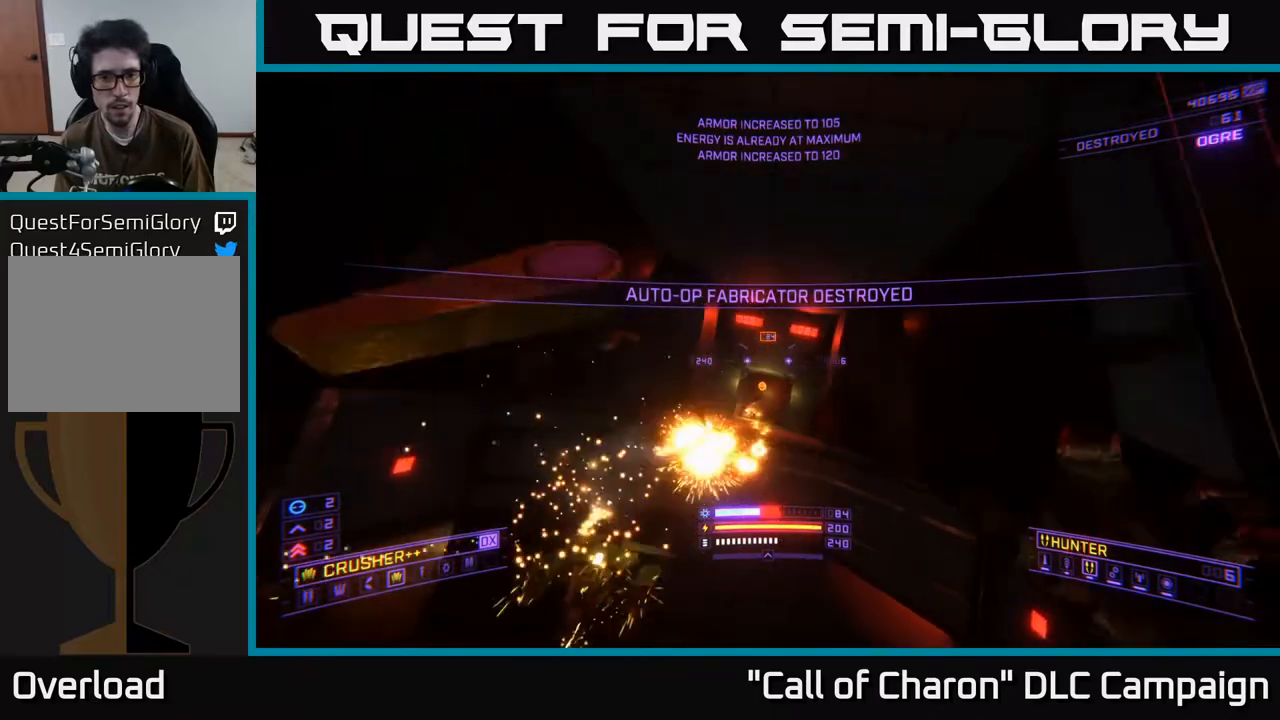
{"buttons": ["X"], "left_stick": "up-right", "right_stick": "down-left", "events": [[183, "right_stick", "center"], [283, "left_stick", "up-left"], [300, "X", "down"], [367, "right_stick", "down-left"], [467, "left_stick", "up-right"]]}
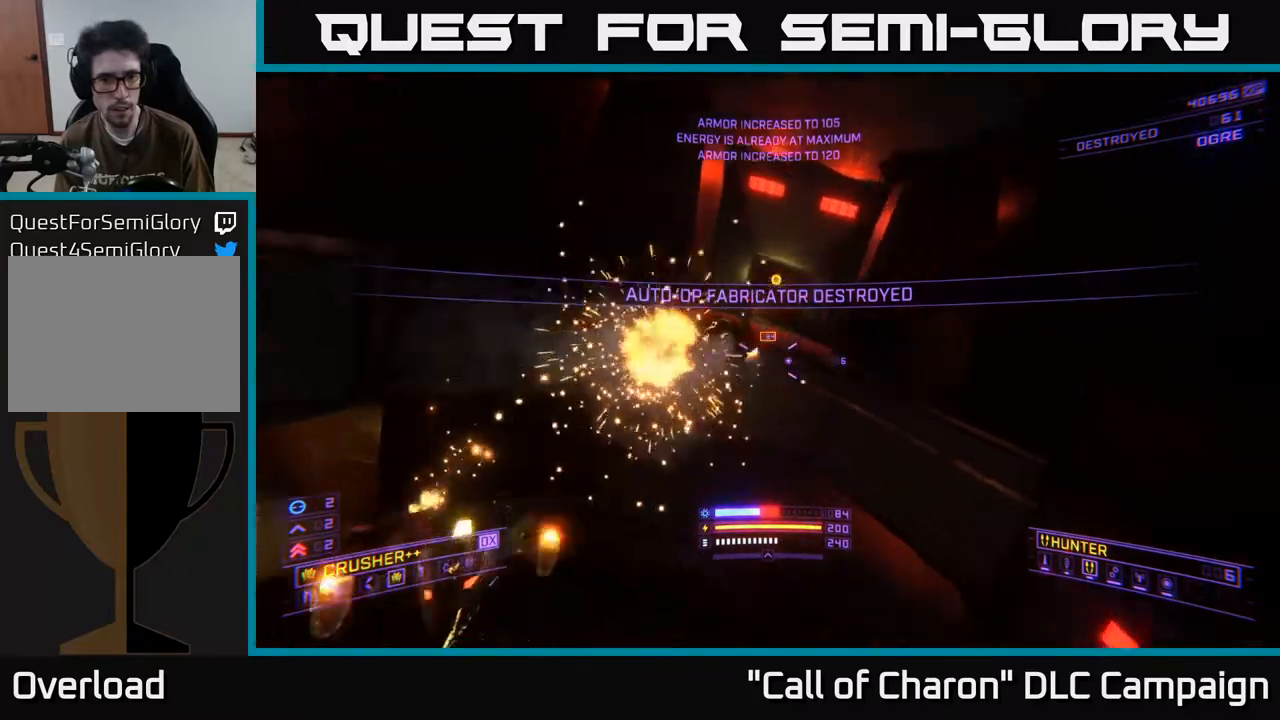
{"buttons": ["X", "R2"], "left_stick": "up-right", "right_stick": "up", "events": [[50, "left_stick", "right"], [67, "right_stick", "left"], [317, "left_stick", "center"], [383, "left_stick", "up-right"], [467, "right_stick", "up"], [500, "R2", "down"]]}
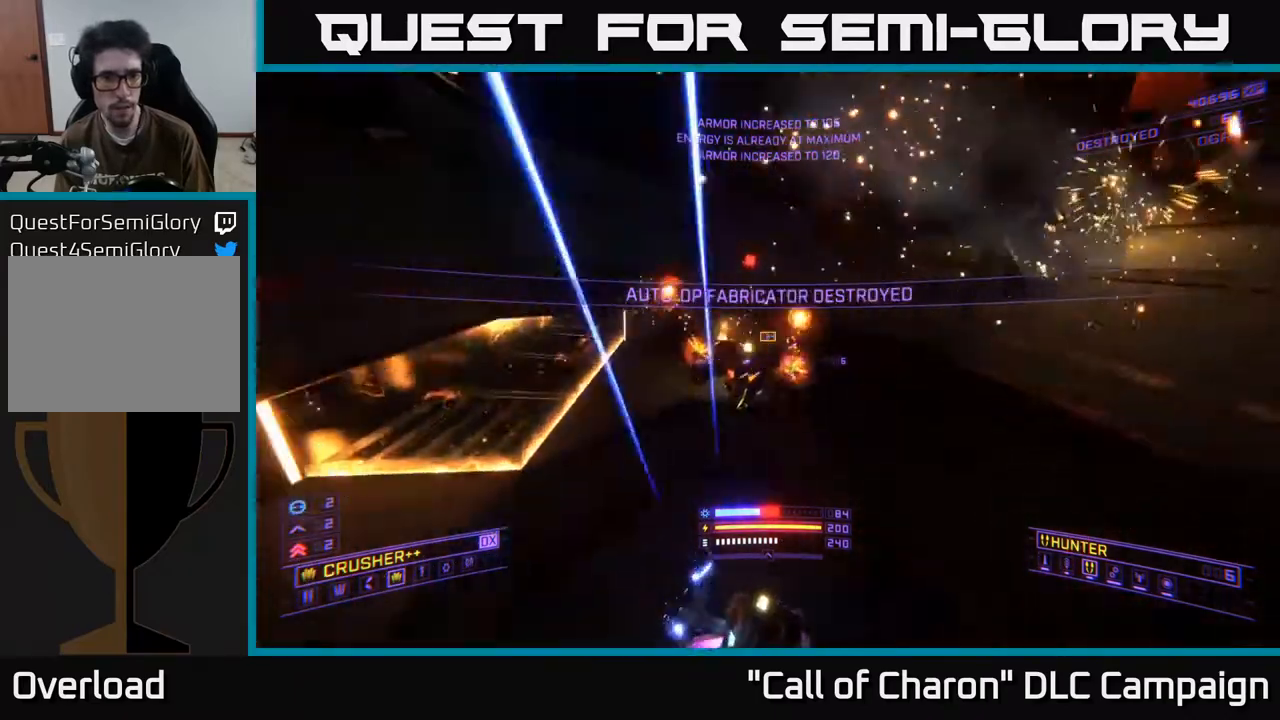
{"buttons": ["X"], "left_stick": "down", "right_stick": "down-left", "events": [[67, "X", "up"], [100, "R2", "up"], [100, "right_stick", "right"], [200, "right_stick", "down"], [283, "left_stick", "center"], [333, "X", "down"], [350, "left_stick", "down"], [483, "right_stick", "down-left"]]}
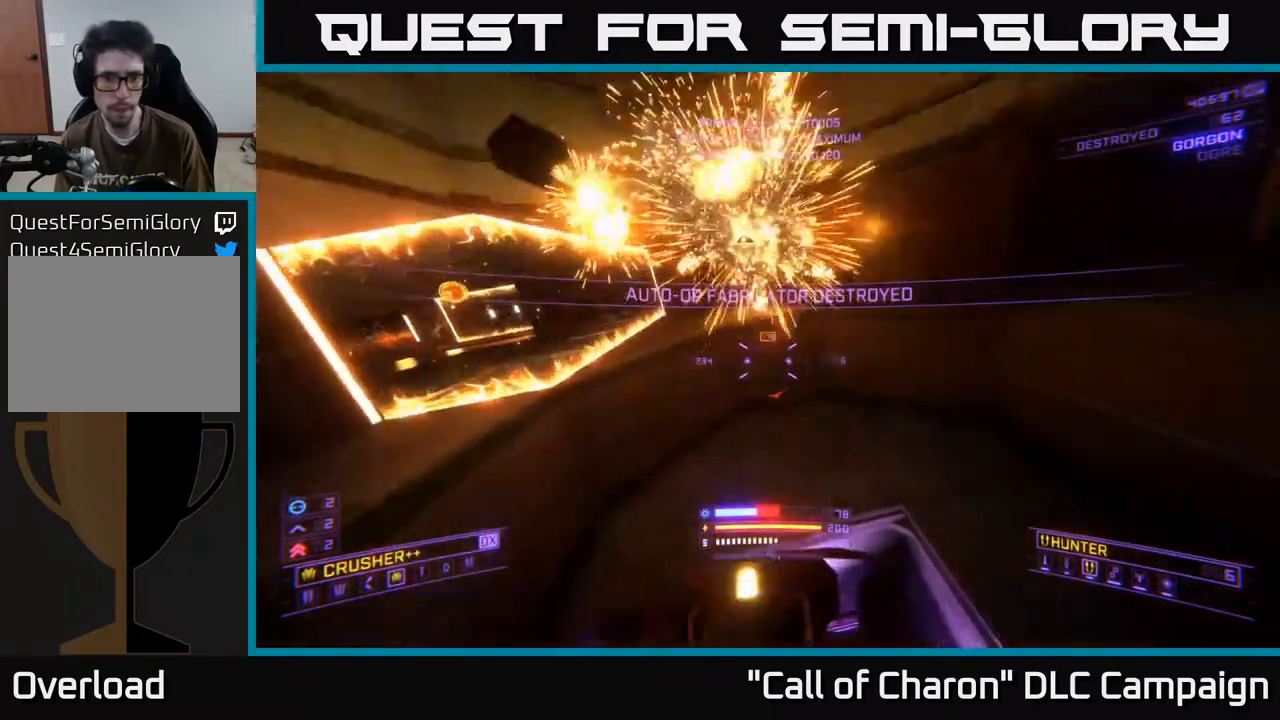
{"buttons": ["R2"], "left_stick": "up-right", "right_stick": "down", "events": [[17, "right_stick", "left"], [117, "left_stick", "right"], [150, "R2", "down"], [150, "right_stick", "right"], [217, "X", "up"], [233, "R2", "up"], [267, "right_stick", "up-left"], [300, "left_stick", "center"], [350, "right_stick", "up"], [450, "R2", "down"], [450, "left_stick", "up-right"], [483, "right_stick", "down"]]}
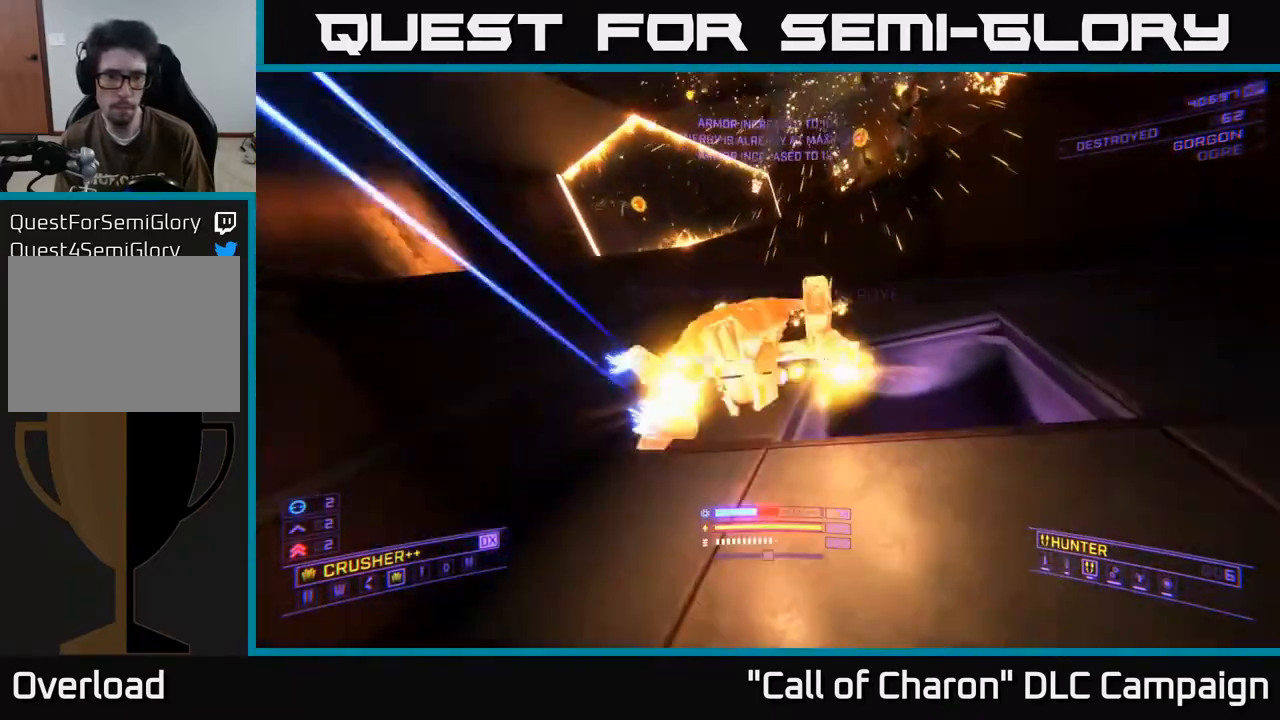
{"buttons": [], "left_stick": "center", "right_stick": "left", "events": [[33, "R2", "up"], [167, "right_stick", "center"], [217, "left_stick", "center"], [250, "right_stick", "up"], [317, "A", "down"], [317, "left_stick", "down-left"], [350, "A", "up"], [417, "left_stick", "center"], [483, "right_stick", "left"]]}
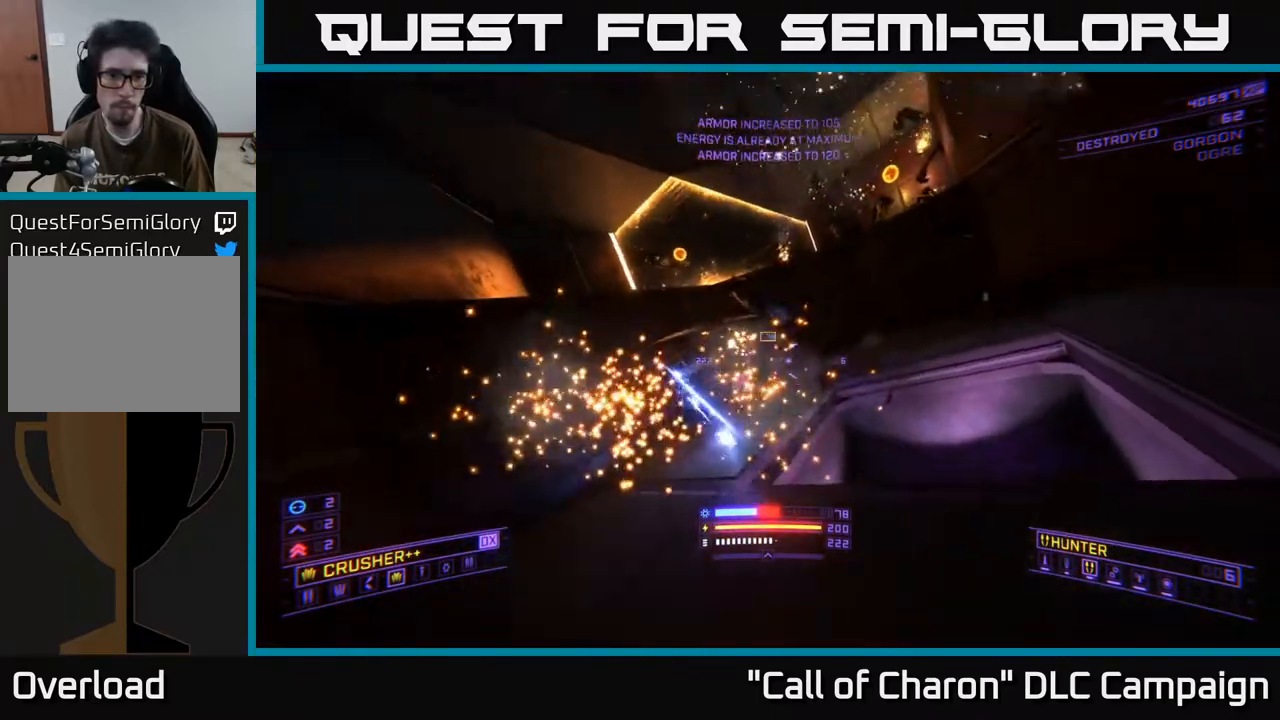
{"buttons": [], "left_stick": "center", "right_stick": "up", "events": [[17, "R2", "down"], [17, "left_stick", "right"], [83, "left_stick", "up-right"], [83, "right_stick", "down"], [133, "R2", "up"], [200, "left_stick", "center"], [383, "left_stick", "up"], [417, "right_stick", "up"], [483, "left_stick", "center"]]}
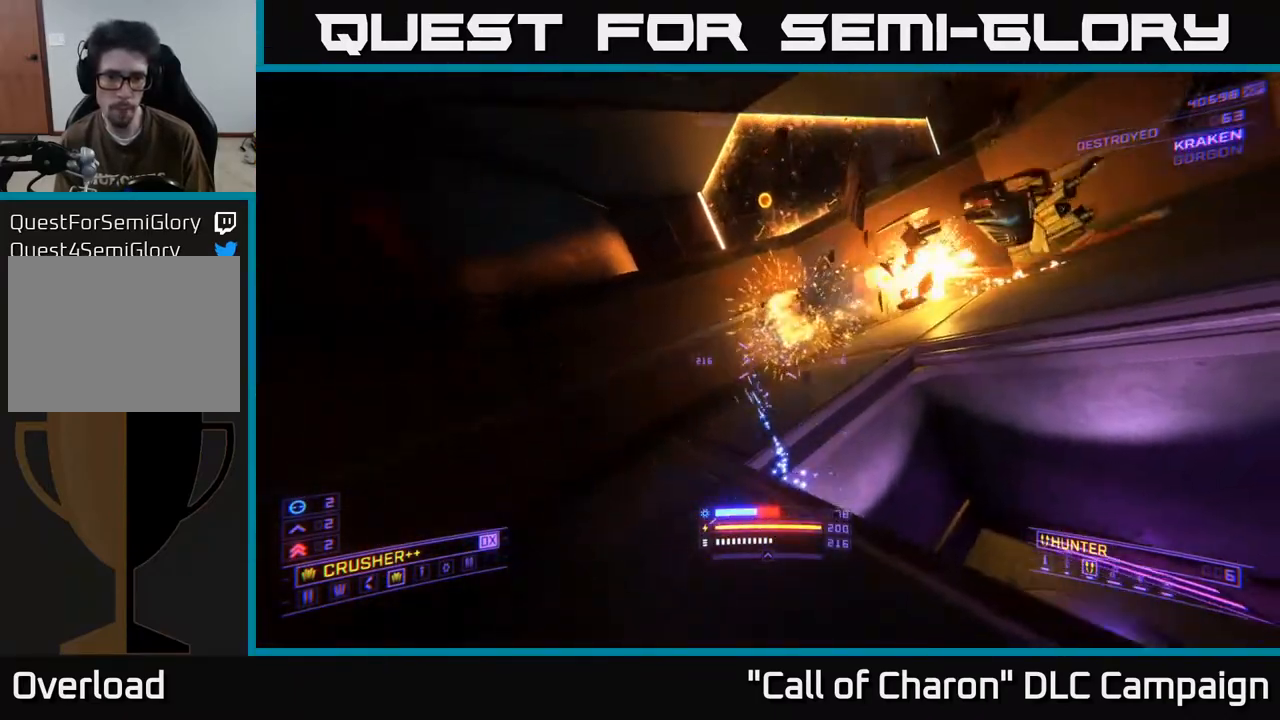
{"buttons": [], "left_stick": "up-right", "right_stick": "down", "events": [[67, "right_stick", "right"], [150, "left_stick", "up-right"], [183, "right_stick", "down"], [250, "left_stick", "center"], [400, "left_stick", "up"], [450, "left_stick", "up-right"]]}
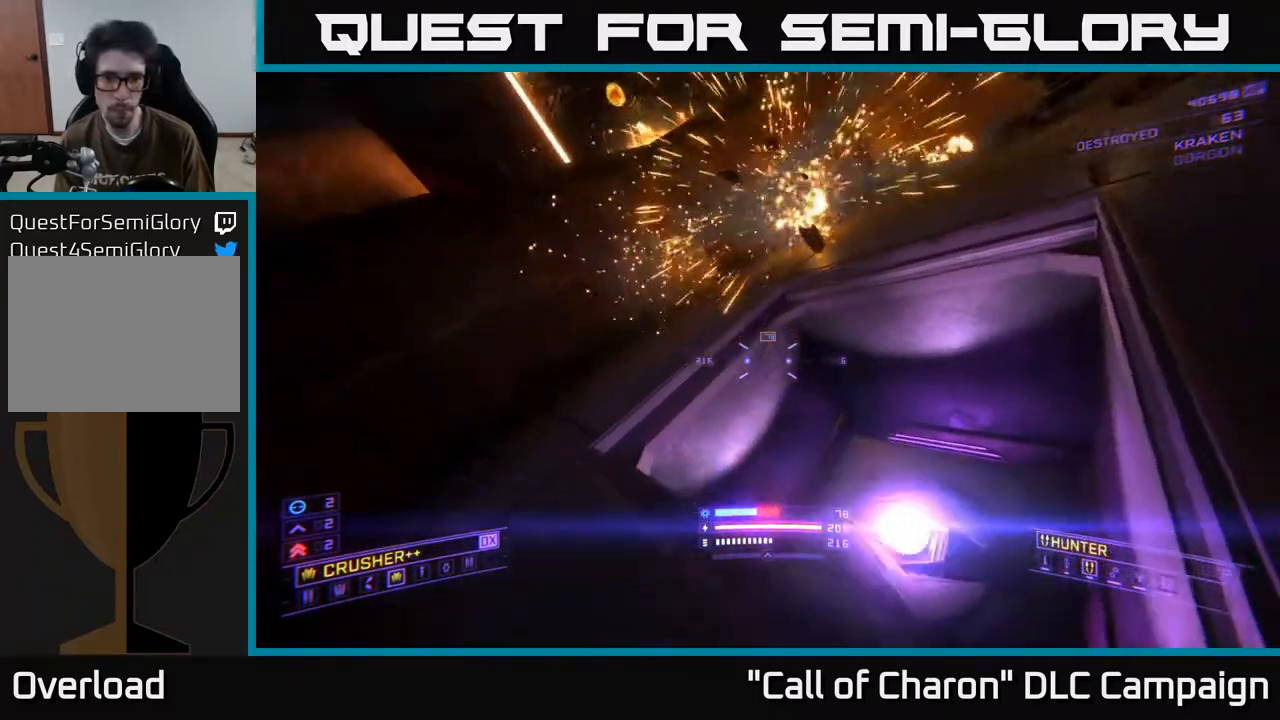
{"buttons": ["R2"], "left_stick": "down", "right_stick": "center", "events": [[300, "left_stick", "center"], [350, "left_stick", "down-left"], [433, "right_stick", "center"], [483, "R2", "down"], [483, "left_stick", "down"]]}
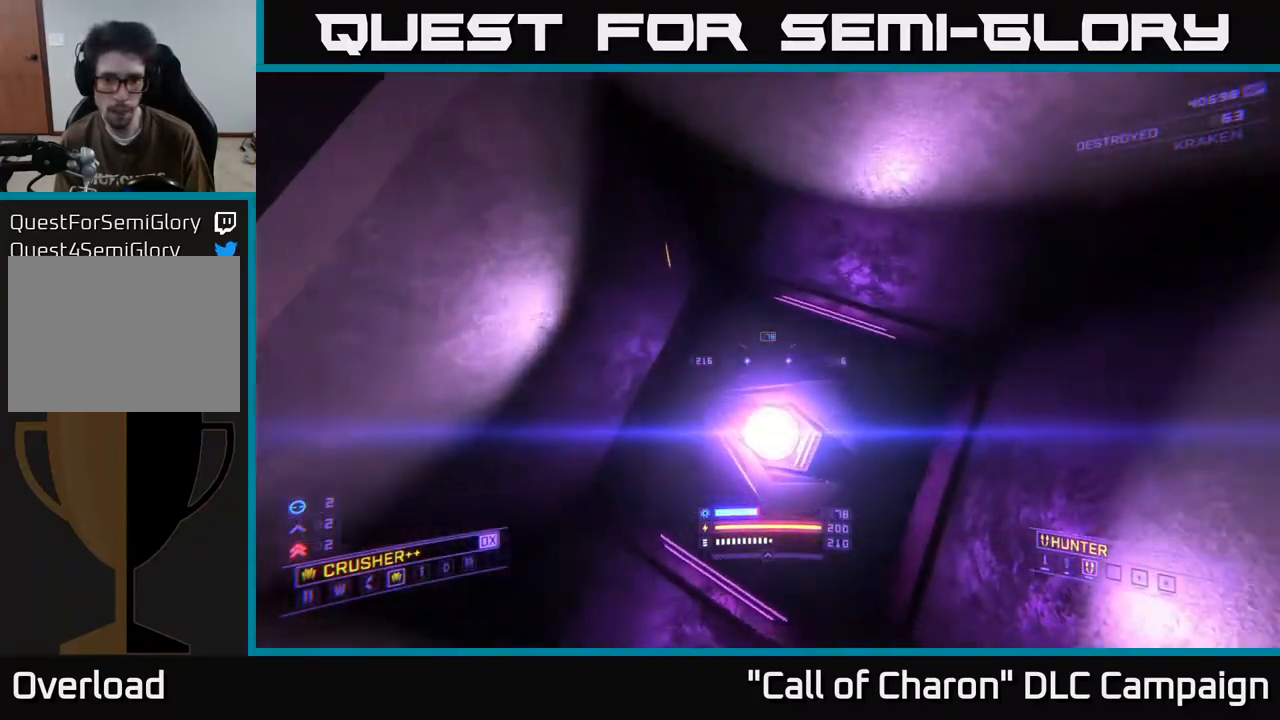
{"buttons": [], "left_stick": "down", "right_stick": "center", "events": [[17, "left_stick", "center"], [83, "R2", "up"], [150, "right_stick", "down-right"], [200, "left_stick", "down-right"], [283, "left_stick", "center"], [283, "right_stick", "center"], [350, "R2", "down"], [433, "R2", "up"], [483, "left_stick", "down"]]}
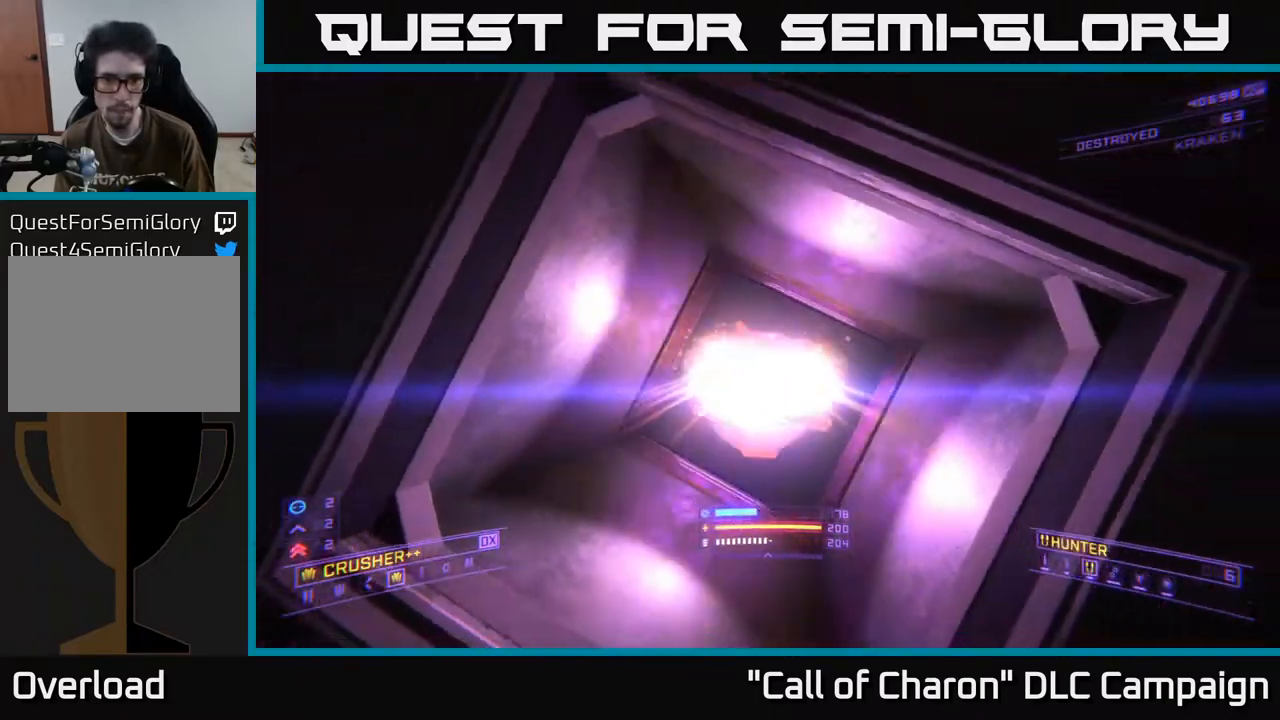
{"buttons": ["X"], "left_stick": "up", "right_stick": "center", "events": [[50, "right_stick", "up-left"], [100, "left_stick", "center"], [167, "right_stick", "center"], [200, "R2", "down"], [283, "R2", "up"], [317, "left_stick", "up"], [400, "X", "down"]]}
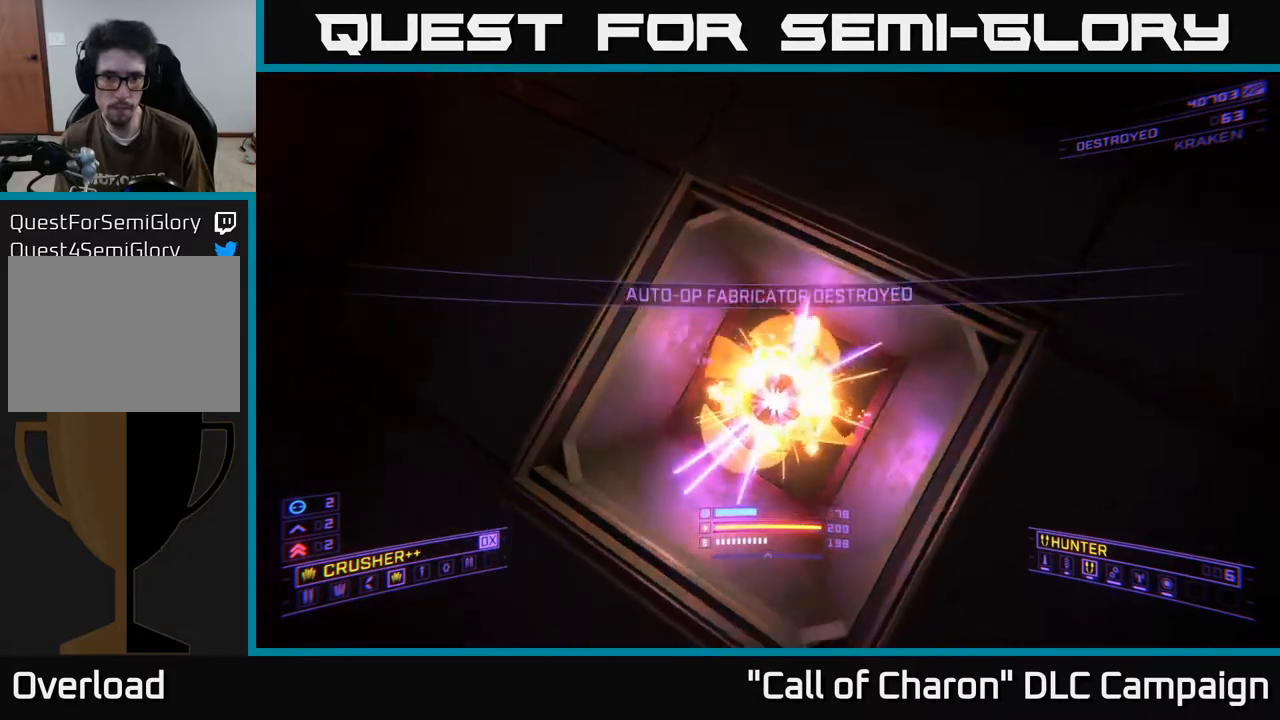
{"buttons": [], "left_stick": "center", "right_stick": "up", "events": [[200, "right_stick", "up"], [300, "X", "up"], [333, "left_stick", "center"]]}
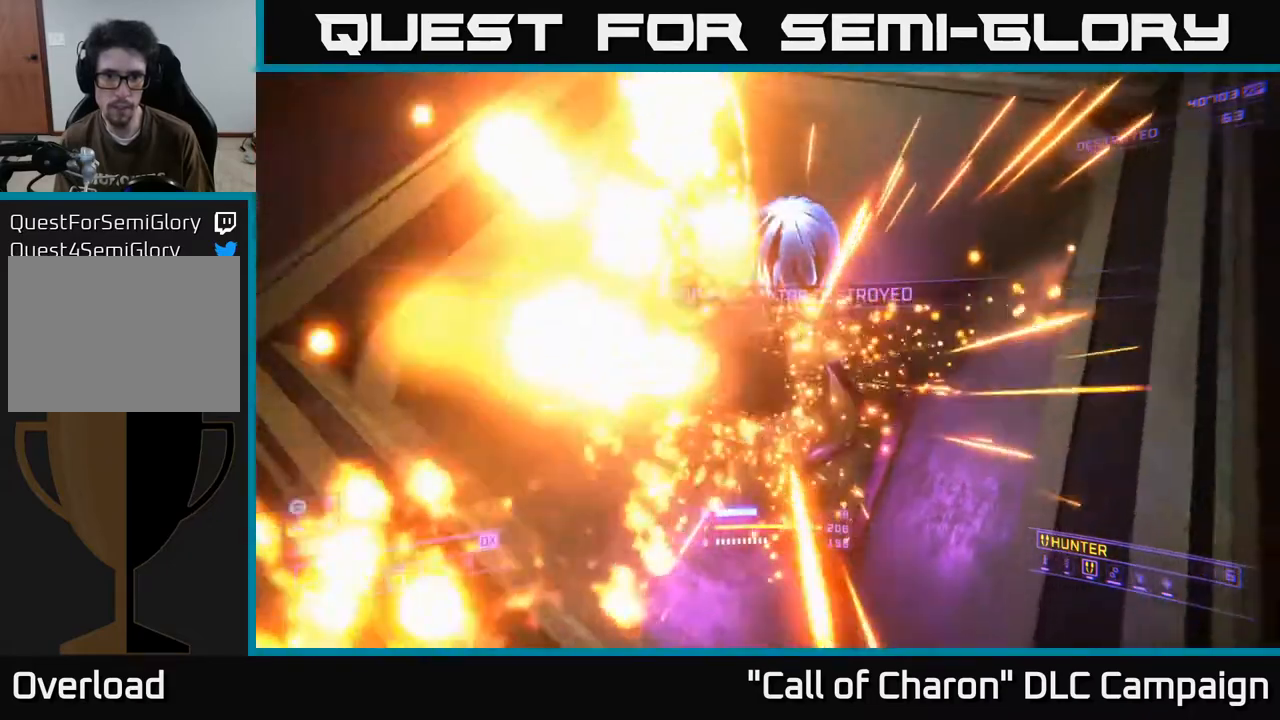
{"buttons": ["X"], "left_stick": "center", "right_stick": "up", "events": [[183, "left_stick", "up"], [483, "left_stick", "center"], [500, "X", "down"]]}
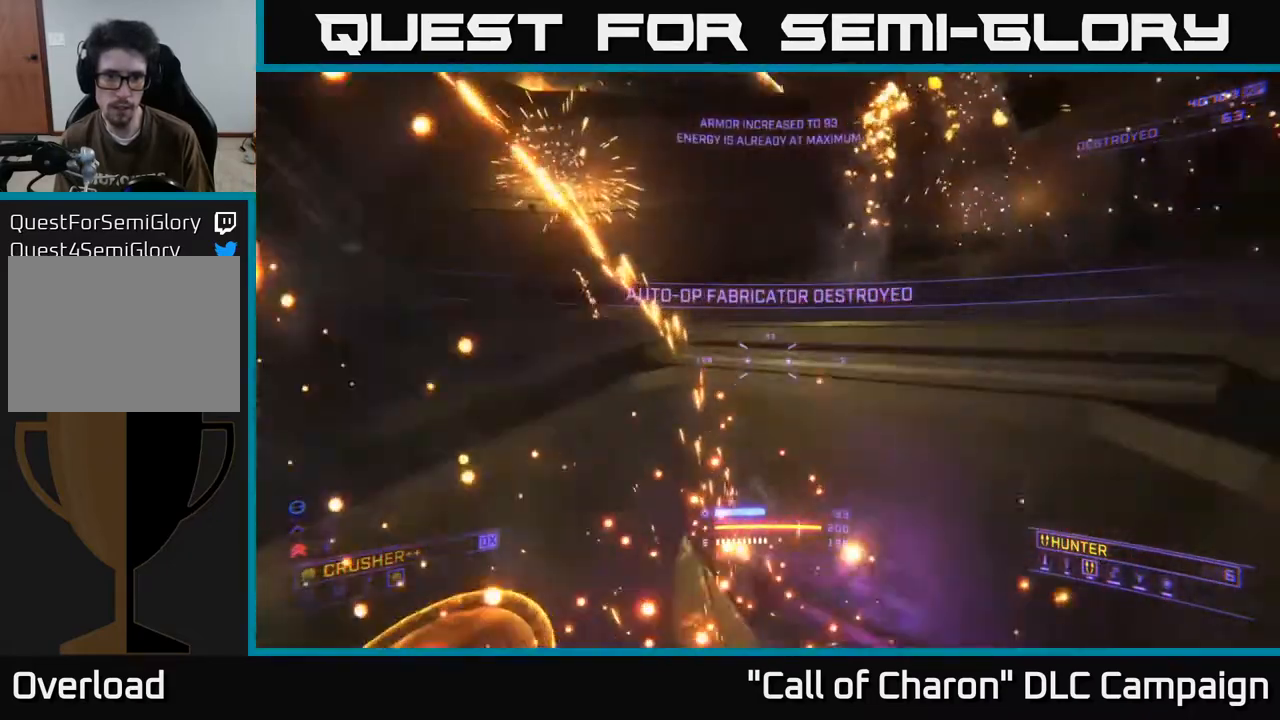
{"buttons": [], "left_stick": "center", "right_stick": "center", "events": [[183, "X", "up"], [217, "right_stick", "up-right"], [467, "right_stick", "center"]]}
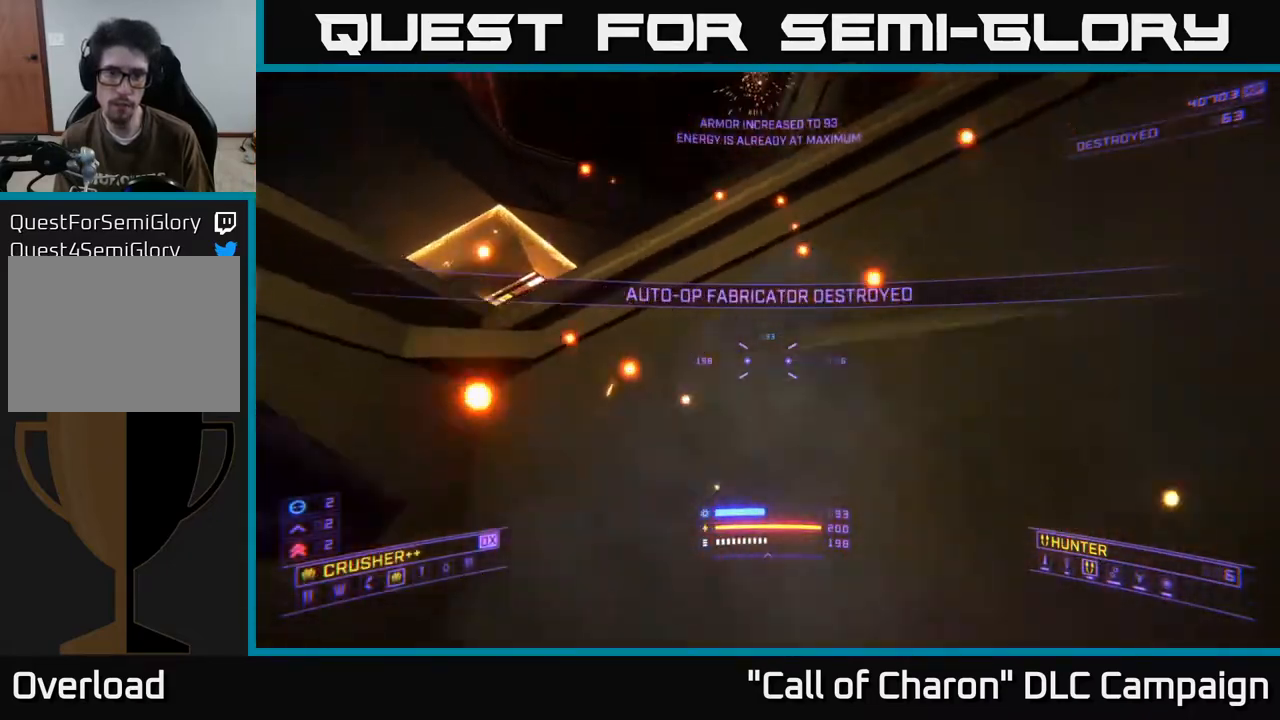
{"buttons": ["A"], "left_stick": "center", "right_stick": "center", "events": [[233, "A", "down"], [233, "L3", "down"], [350, "left_stick", "up"], [367, "L3", "up"], [467, "left_stick", "center"]]}
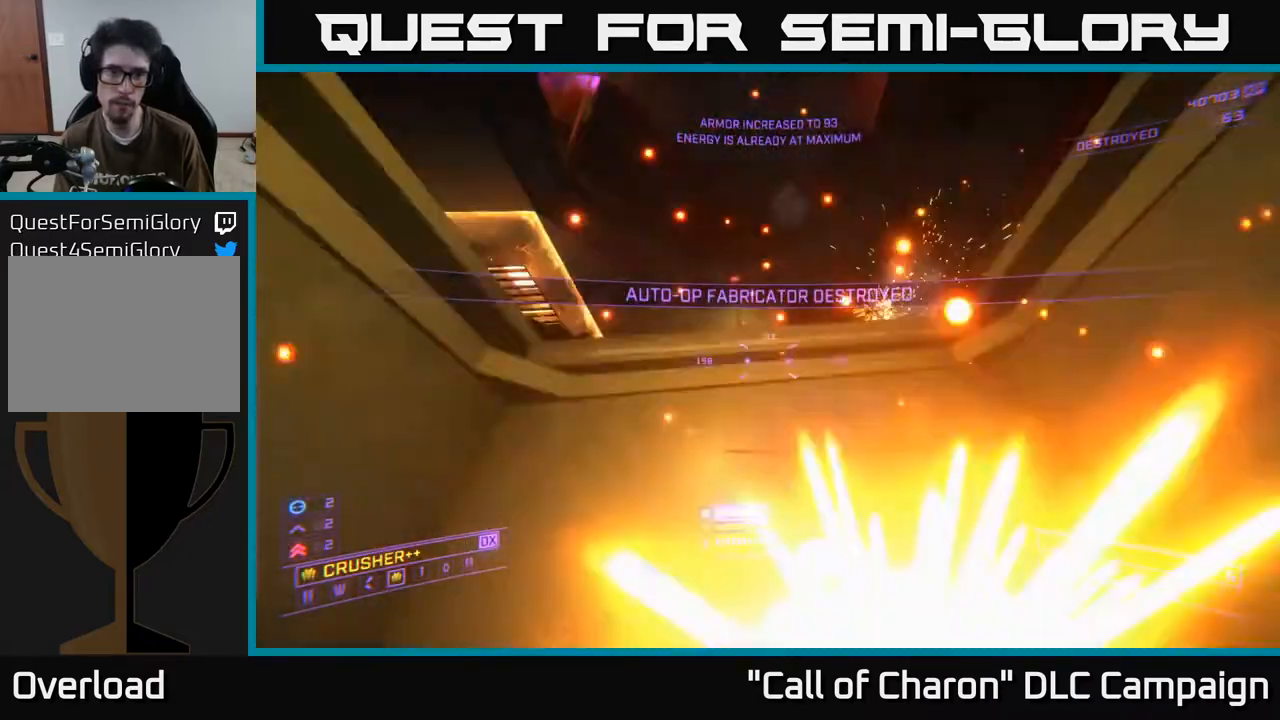
{"buttons": [], "left_stick": "up", "right_stick": "center", "events": [[117, "right_stick", "down"], [183, "left_stick", "up"], [317, "A", "up"], [350, "right_stick", "center"]]}
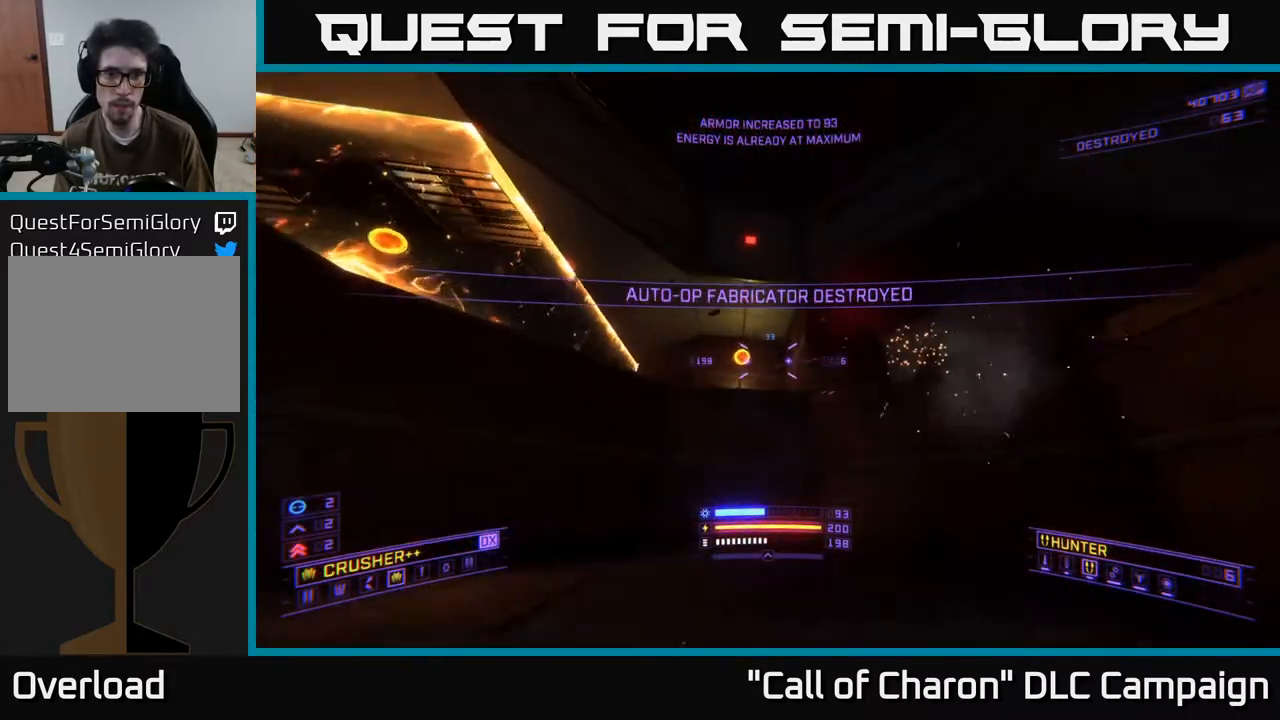
{"buttons": [], "left_stick": "up-right", "right_stick": "center", "events": [[17, "B", "down"], [117, "A", "down"], [117, "B", "up"], [217, "right_stick", "down-left"], [433, "right_stick", "center"], [450, "A", "up"], [500, "left_stick", "up-right"]]}
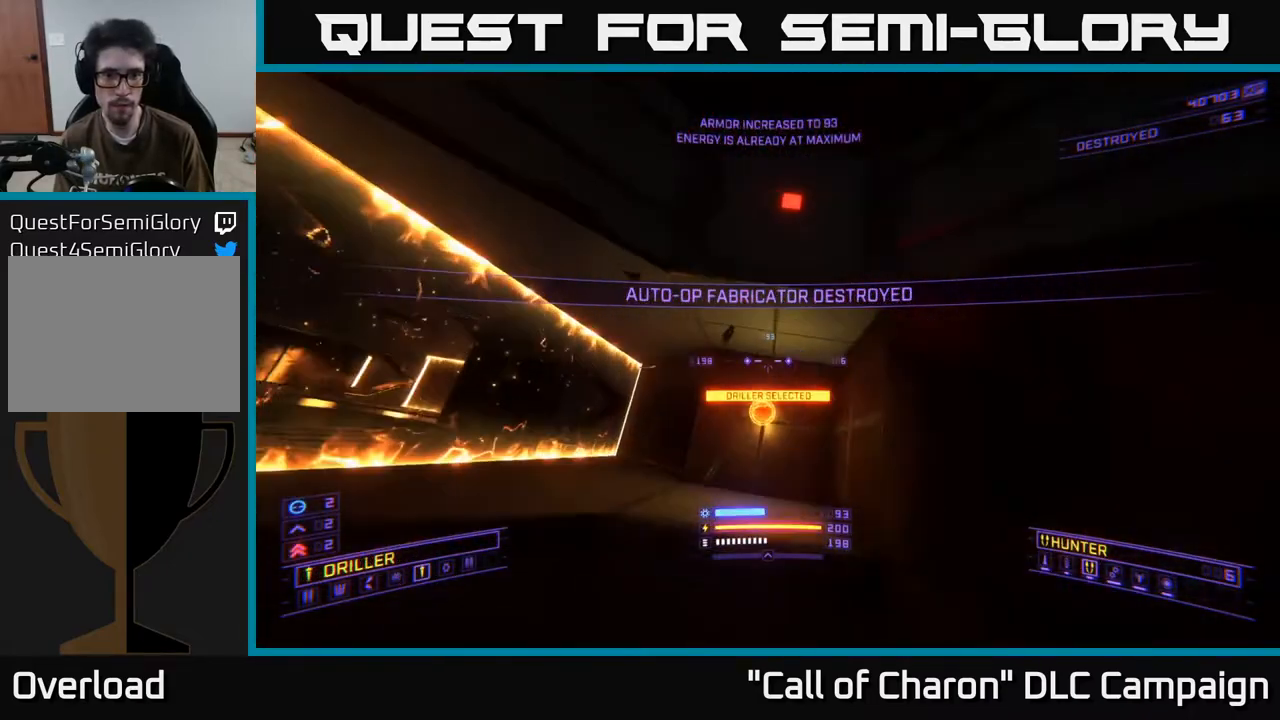
{"buttons": ["B", "X"], "left_stick": "up-right", "right_stick": "left", "events": [[67, "B", "down"], [83, "right_stick", "down-left"], [150, "B", "up"], [217, "X", "down"], [233, "right_stick", "left"], [450, "B", "down"]]}
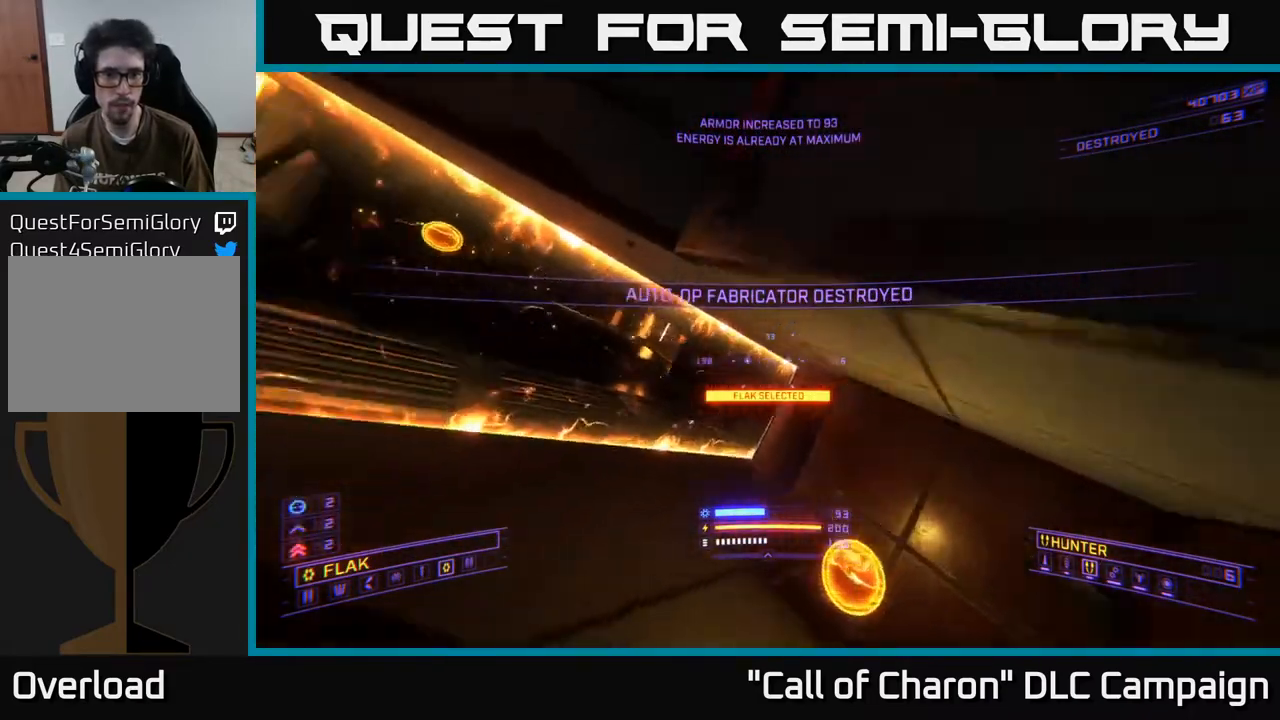
{"buttons": [], "left_stick": "up-right", "right_stick": "left", "events": [[33, "B", "up"], [317, "X", "up"]]}